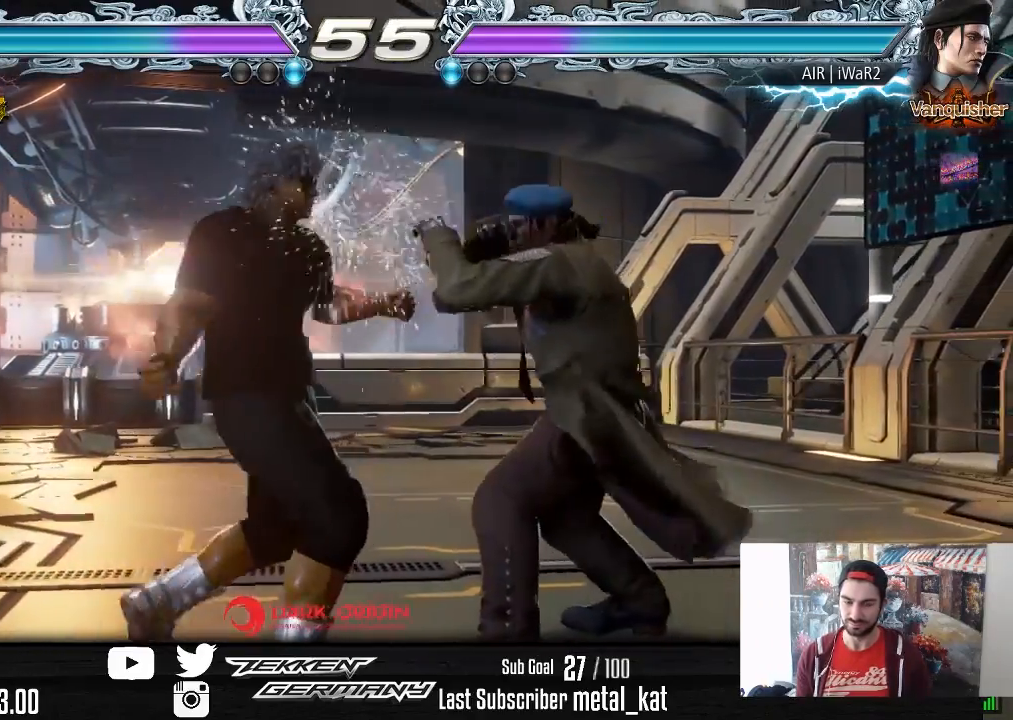
Gameplay with a controller (PlayStation layout); each line is a JSON object with the inputs held at the frame after it. "events" lists button and stick changes between this image and that frame as [ms after this image, input, new state], when the widget could be followed in between. Not read: left_stick.
{"buttons": ["DPAD_LEFT"], "right_stick": "center", "events": [[17, "DPAD_DOWN", "up"], [217, "DPAD_LEFT", "down"], [283, "DPAD_LEFT", "up"], [333, "DPAD_LEFT", "down"]]}
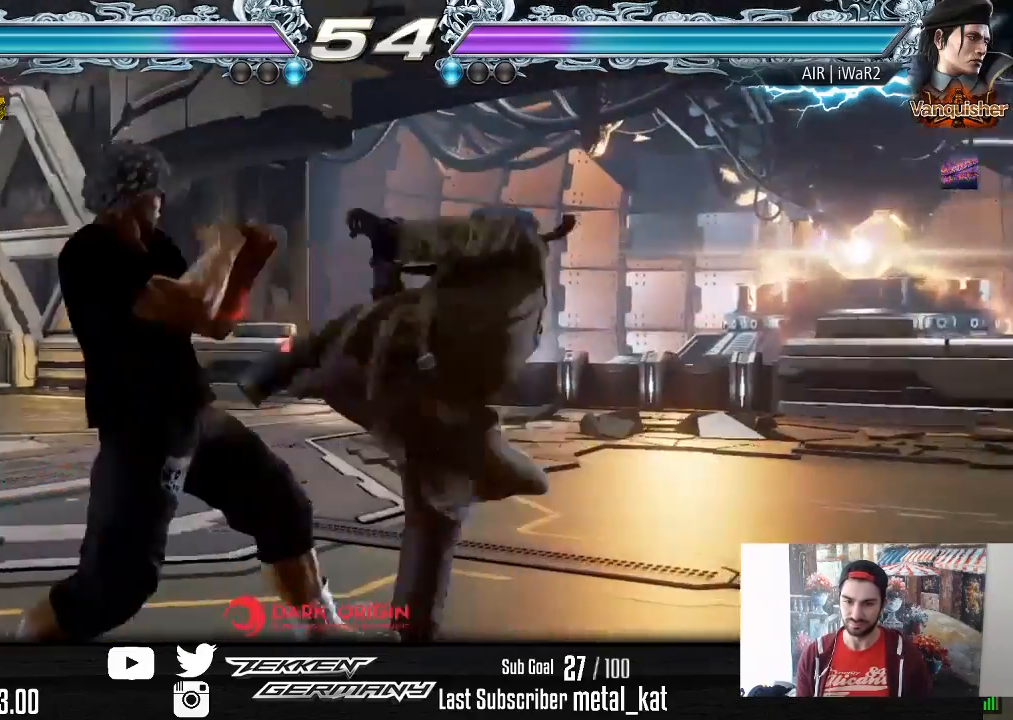
{"buttons": ["DPAD_DOWN", "DPAD_RIGHT"], "right_stick": "center", "events": [[133, "DPAD_LEFT", "up"], [283, "DPAD_RIGHT", "down"], [300, "DPAD_DOWN", "down"], [333, "SQUARE", "down"], [467, "SQUARE", "up"]]}
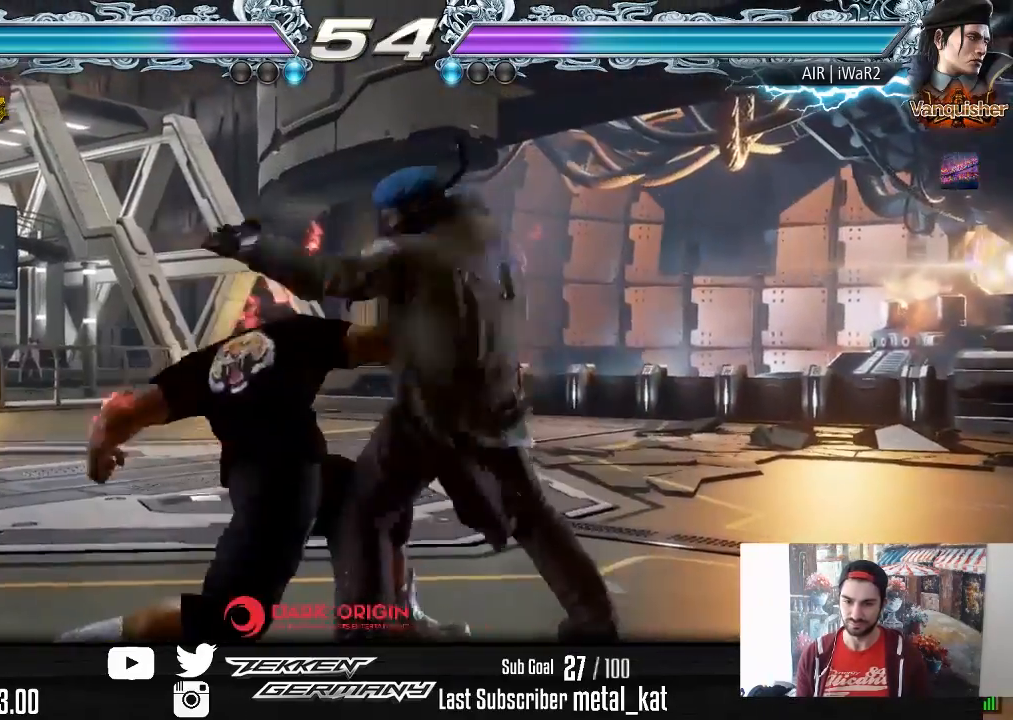
{"buttons": [], "right_stick": "center", "events": [[167, "DPAD_DOWN", "up"], [183, "DPAD_RIGHT", "up"]]}
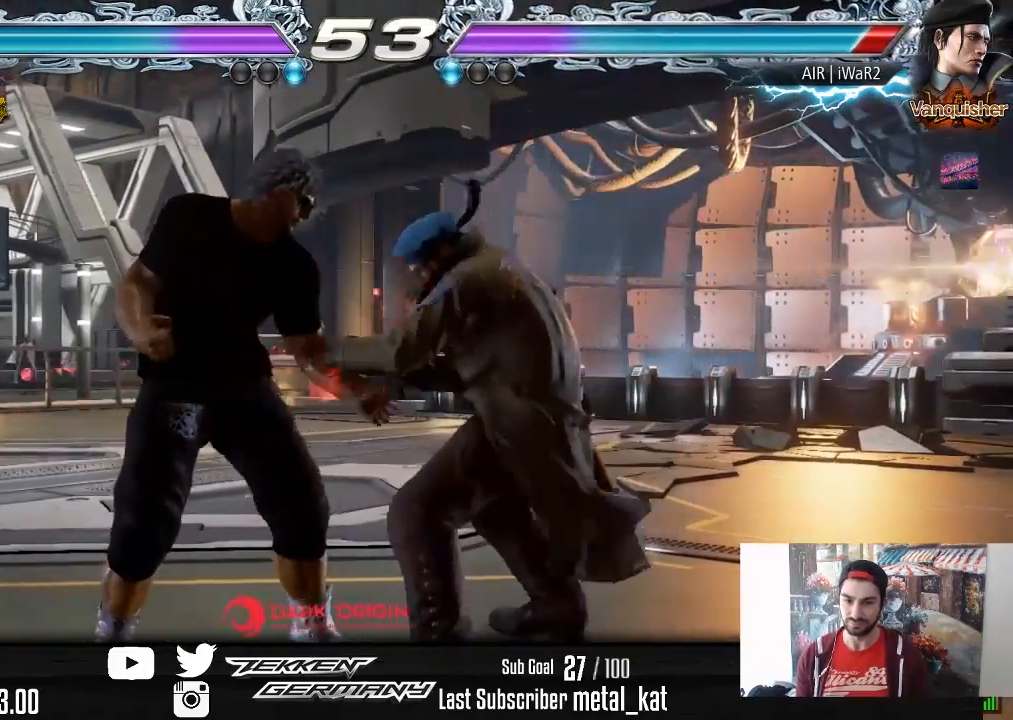
{"buttons": [], "right_stick": "center", "events": [[117, "DPAD_DOWN", "down"], [117, "DPAD_RIGHT", "down"], [167, "SQUARE", "down"], [200, "SQUARE", "up"], [267, "DPAD_DOWN", "up"], [267, "DPAD_RIGHT", "up"]]}
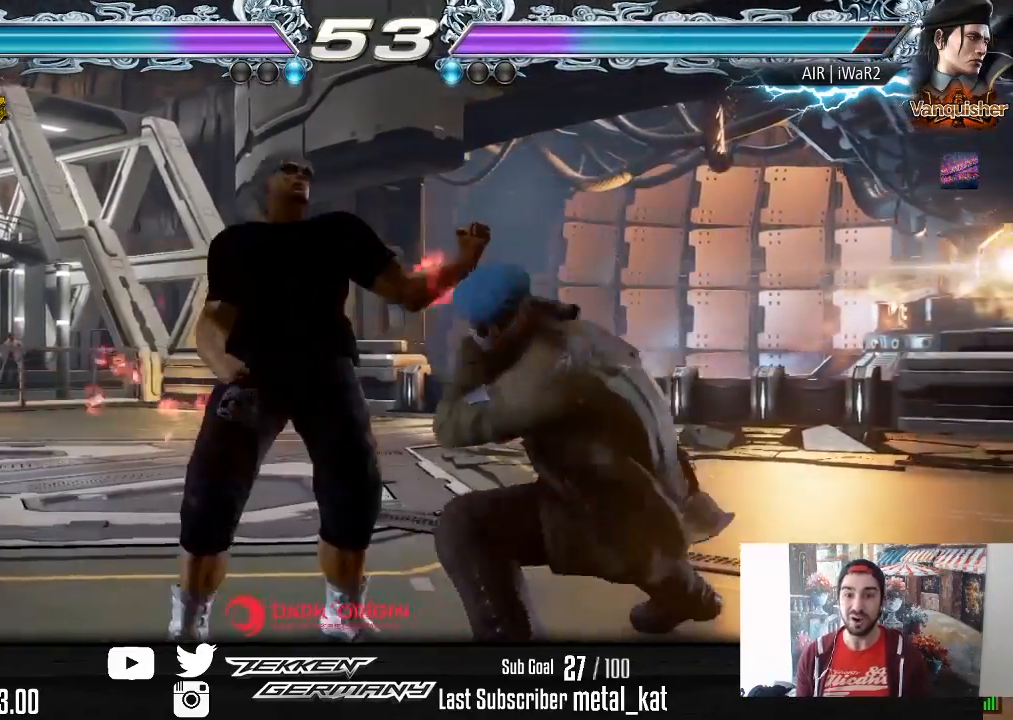
{"buttons": ["DPAD_LEFT"], "right_stick": "center", "events": [[217, "DPAD_LEFT", "down"]]}
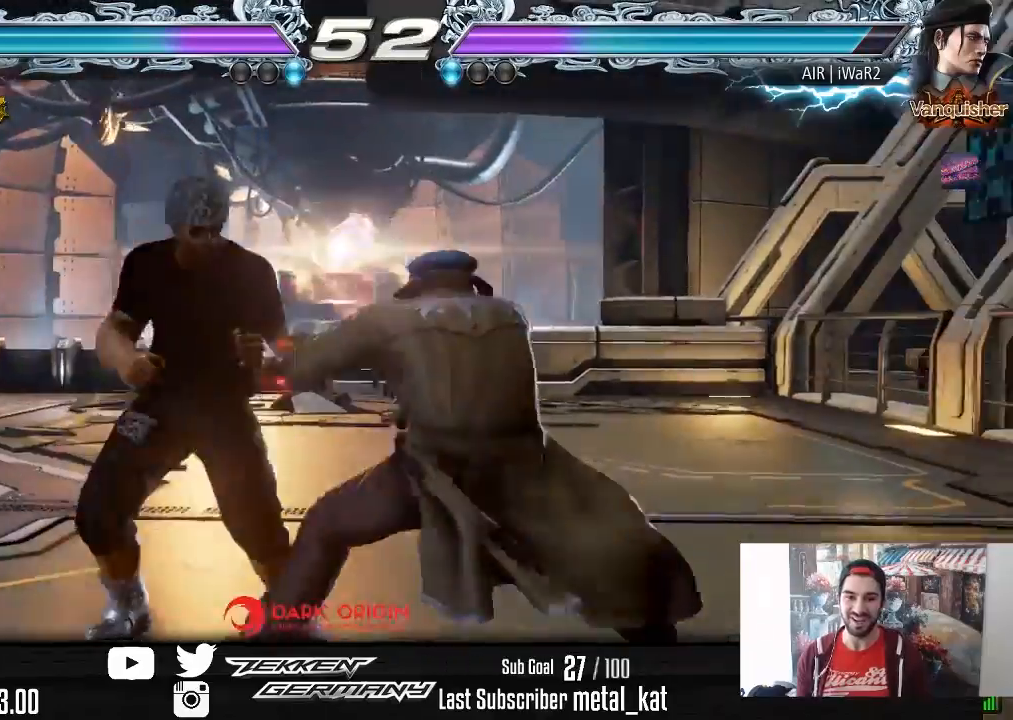
{"buttons": ["DPAD_LEFT"], "right_stick": "center", "events": [[217, "DPAD_LEFT", "up"], [250, "CIRCLE", "down"], [317, "CIRCLE", "up"], [483, "DPAD_LEFT", "down"]]}
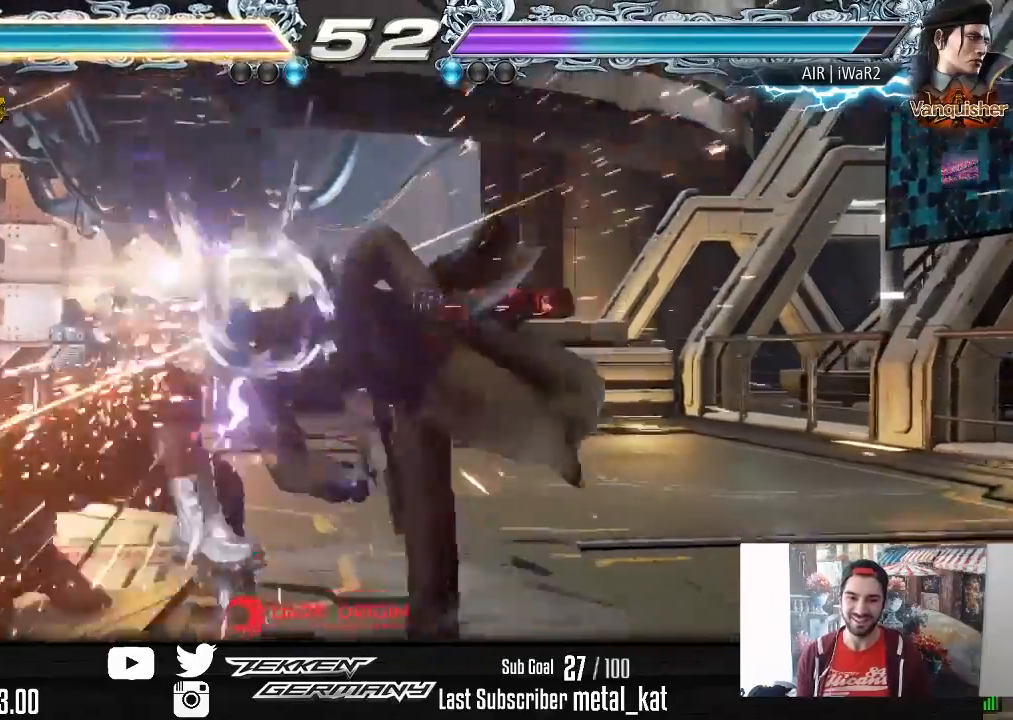
{"buttons": ["CROSS"], "right_stick": "center", "events": [[233, "DPAD_LEFT", "up"], [233, "SQUARE", "down"], [300, "CROSS", "down"], [317, "SQUARE", "up"], [383, "SQUARE", "down"], [417, "CROSS", "up"], [500, "CROSS", "down"], [500, "SQUARE", "up"]]}
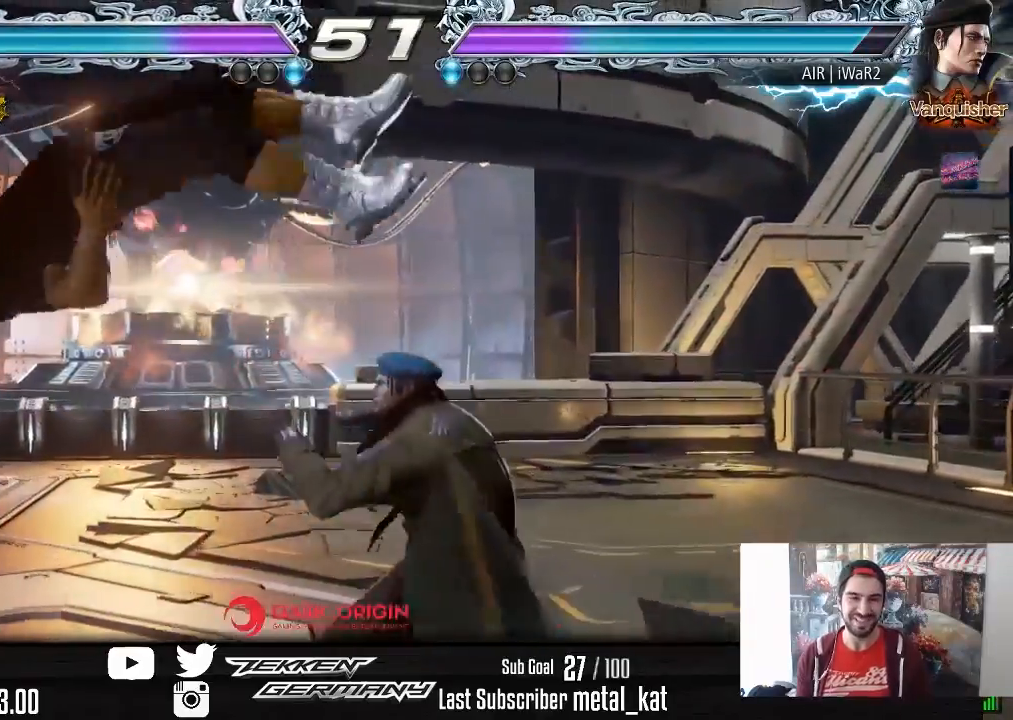
{"buttons": ["SQUARE"], "right_stick": "center", "events": [[100, "SQUARE", "down"], [117, "CROSS", "up"], [217, "SQUARE", "up"], [283, "SQUARE", "down"], [417, "SQUARE", "up"], [500, "SQUARE", "down"]]}
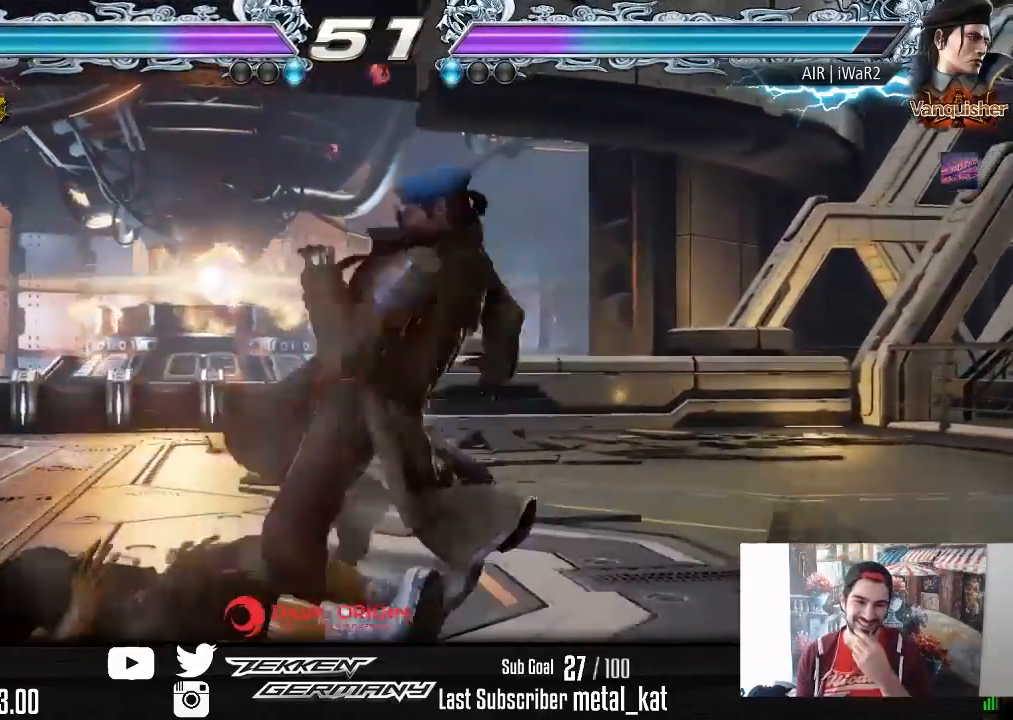
{"buttons": [], "right_stick": "center", "events": [[117, "SQUARE", "up"], [183, "SQUARE", "down"], [300, "SQUARE", "up"], [383, "SQUARE", "down"], [483, "SQUARE", "up"]]}
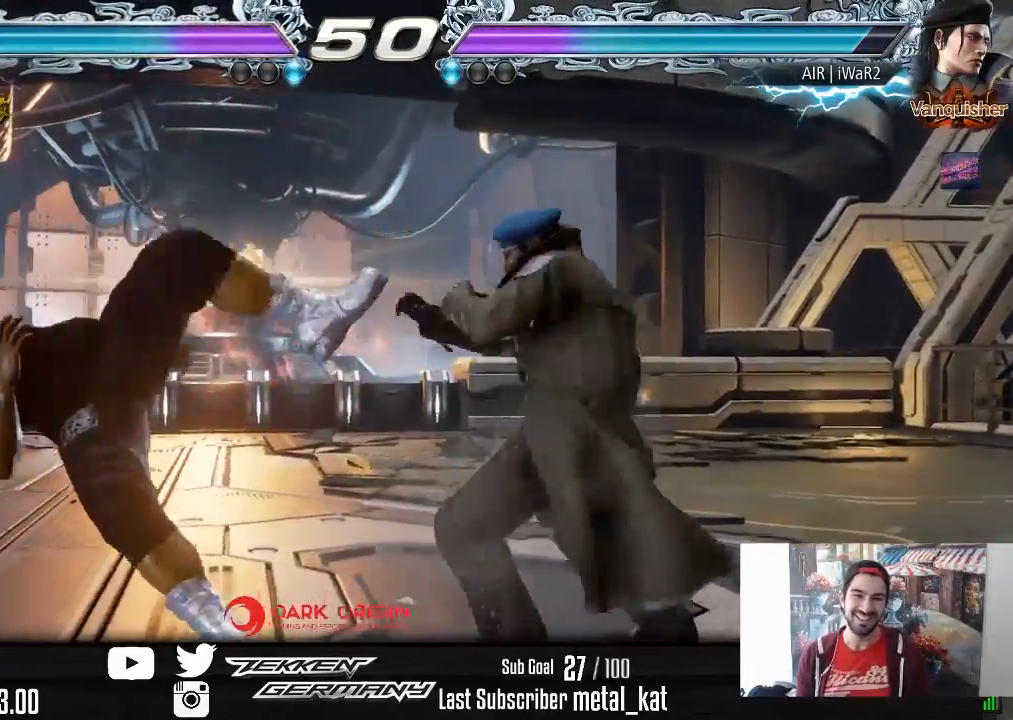
{"buttons": ["SQUARE"], "right_stick": "center", "events": [[67, "SQUARE", "down"], [167, "SQUARE", "up"], [267, "SQUARE", "down"], [367, "SQUARE", "up"], [450, "SQUARE", "down"]]}
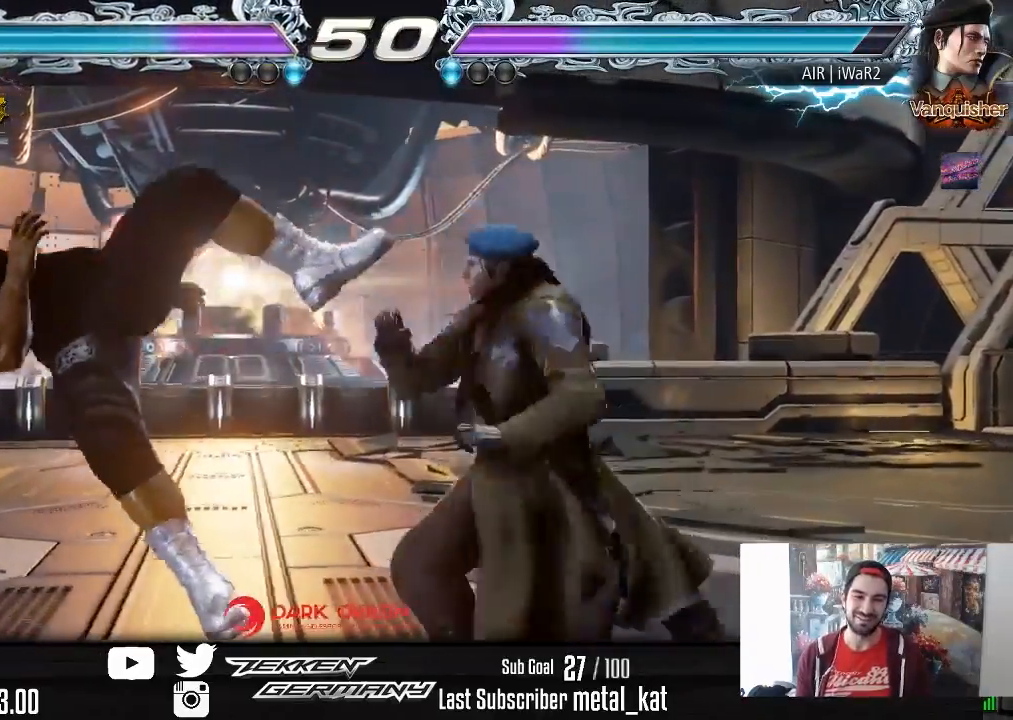
{"buttons": [], "right_stick": "center", "events": [[67, "SQUARE", "up"], [150, "SQUARE", "down"], [267, "SQUARE", "up"], [317, "SQUARE", "down"], [450, "SQUARE", "up"]]}
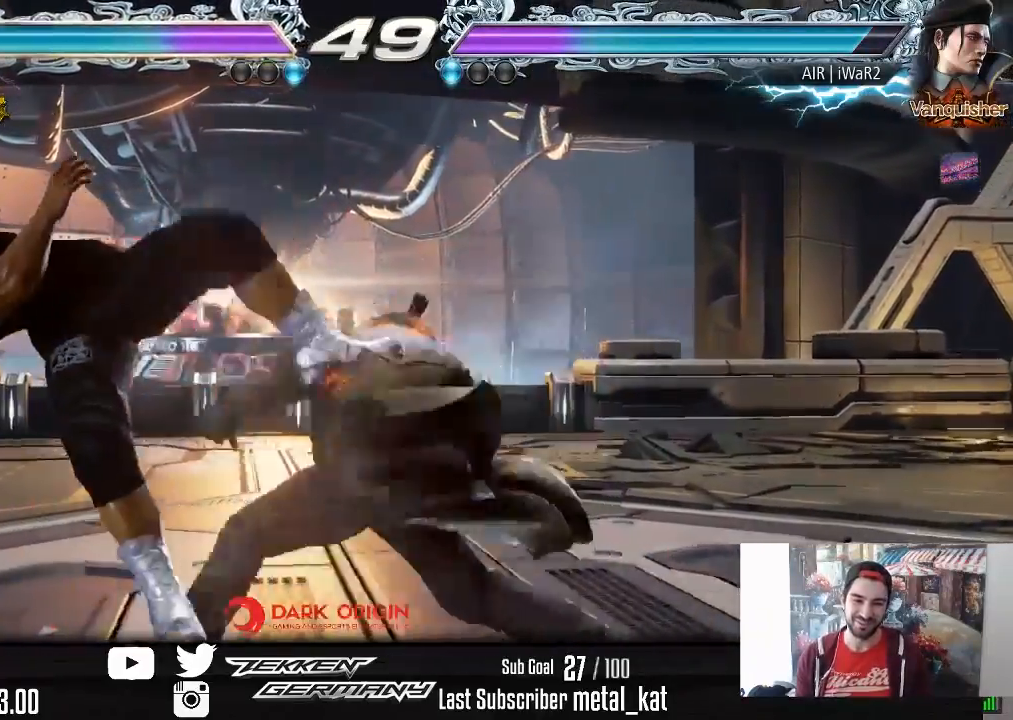
{"buttons": ["SQUARE"], "right_stick": "center", "events": [[33, "SQUARE", "down"], [167, "SQUARE", "up"], [233, "SQUARE", "down"], [367, "SQUARE", "up"], [450, "SQUARE", "down"]]}
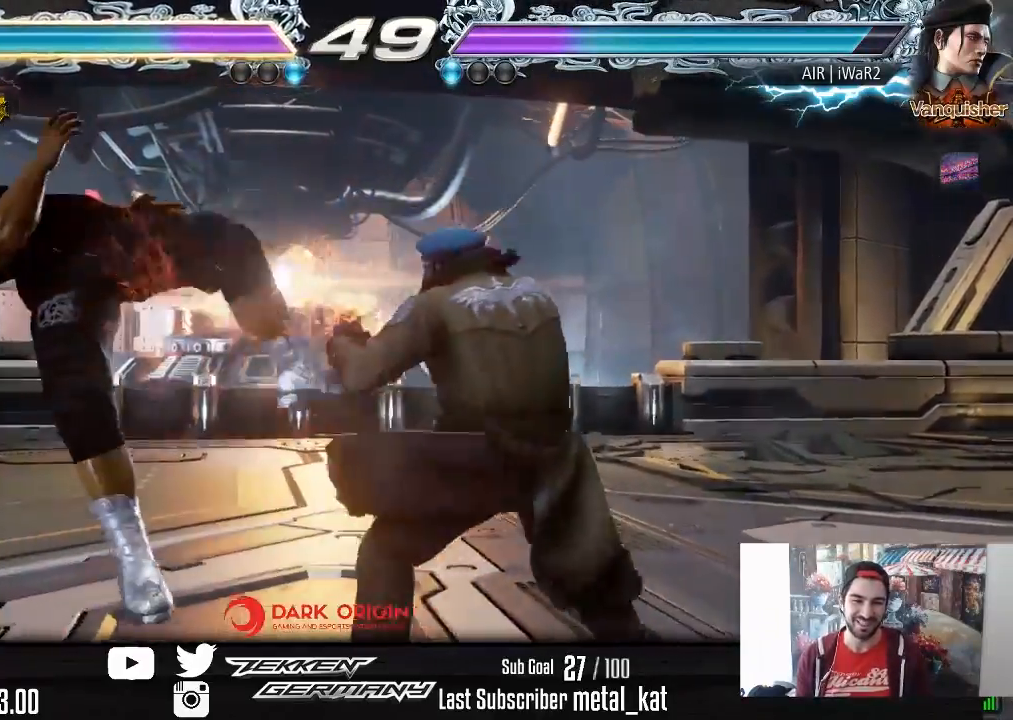
{"buttons": [], "right_stick": "center", "events": [[67, "SQUARE", "up"], [150, "SQUARE", "down"], [283, "SQUARE", "up"], [367, "SQUARE", "down"], [483, "SQUARE", "up"]]}
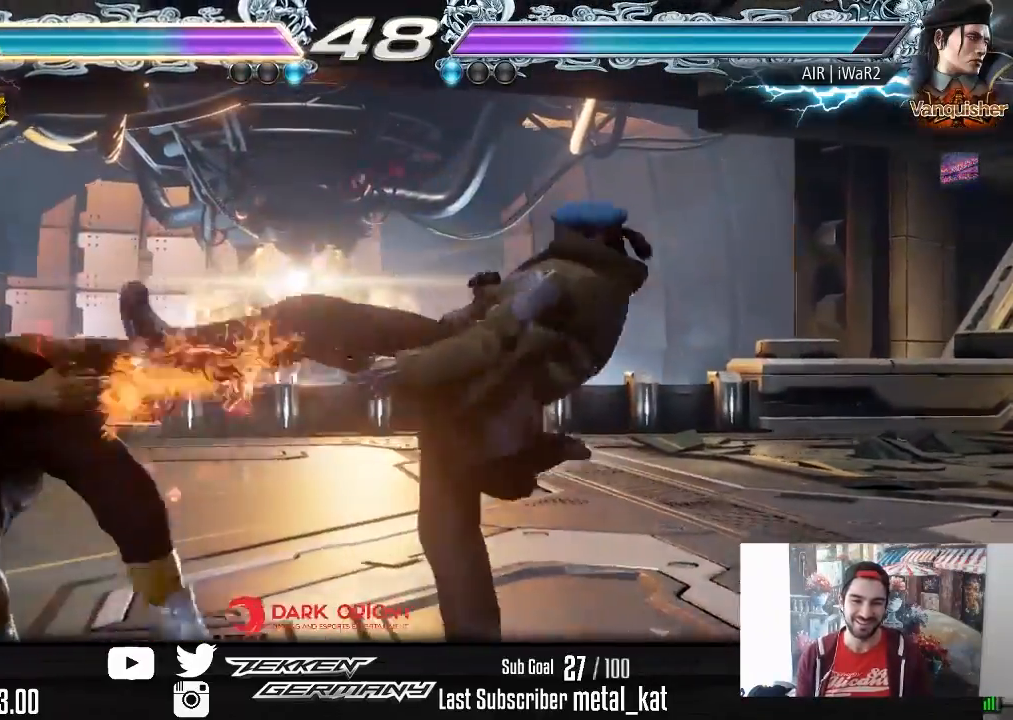
{"buttons": ["SQUARE"], "right_stick": "center", "events": [[83, "SQUARE", "down"], [183, "SQUARE", "up"], [283, "SQUARE", "down"], [400, "SQUARE", "up"], [483, "SQUARE", "down"]]}
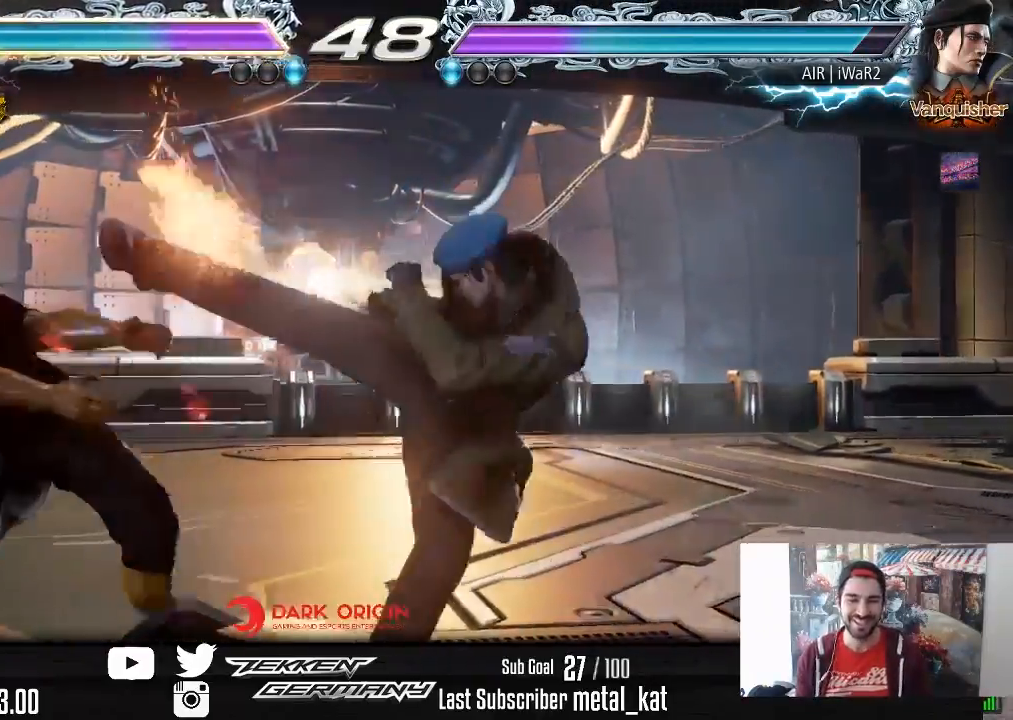
{"buttons": ["SQUARE"], "right_stick": "center", "events": [[100, "SQUARE", "up"], [200, "SQUARE", "down"], [333, "SQUARE", "up"], [433, "SQUARE", "down"]]}
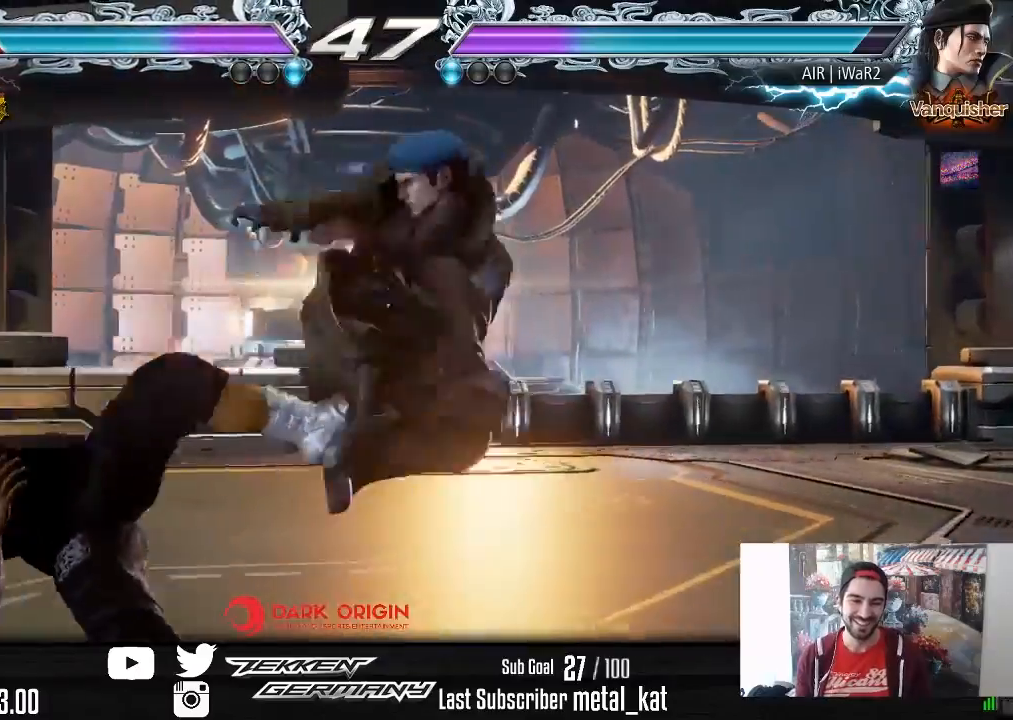
{"buttons": ["SQUARE"], "right_stick": "center", "events": [[67, "SQUARE", "up"], [167, "SQUARE", "down"], [300, "SQUARE", "up"], [400, "SQUARE", "down"]]}
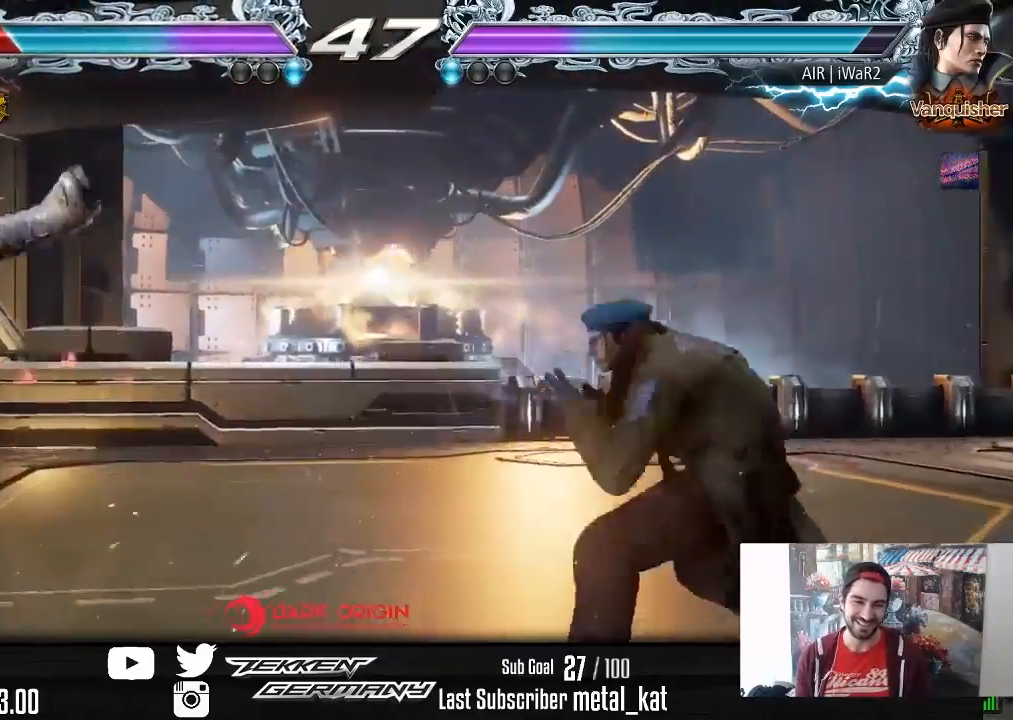
{"buttons": [], "right_stick": "center", "events": [[33, "SQUARE", "up"], [117, "SQUARE", "down"], [250, "SQUARE", "up"], [333, "SQUARE", "down"], [467, "SQUARE", "up"]]}
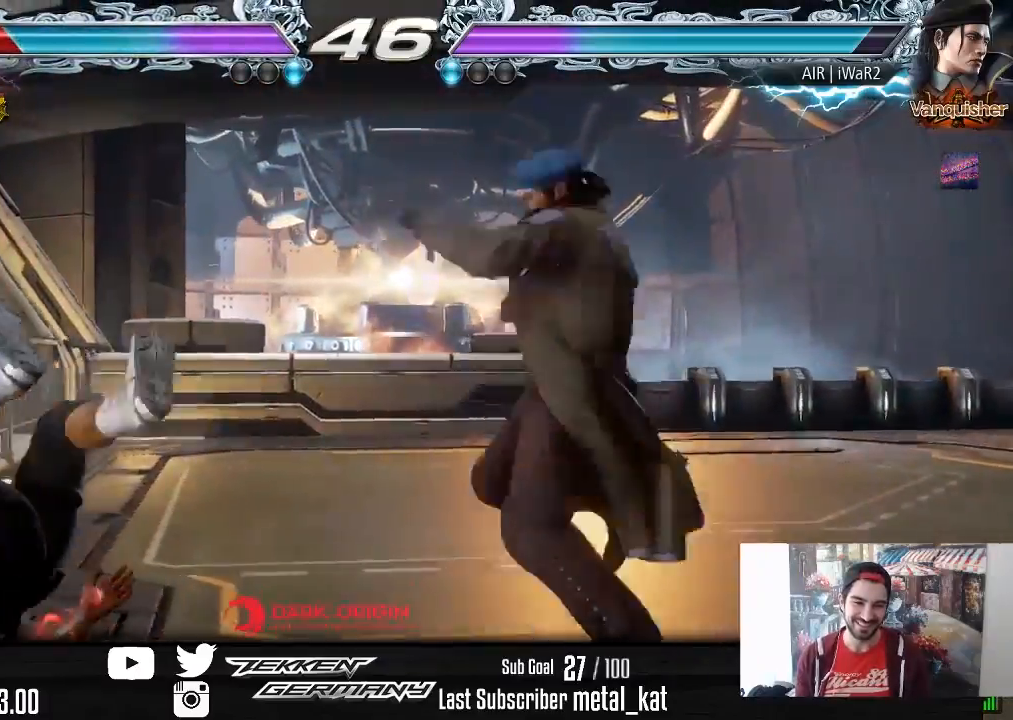
{"buttons": ["SQUARE"], "right_stick": "center", "events": [[50, "SQUARE", "down"], [183, "SQUARE", "up"], [267, "SQUARE", "down"], [400, "SQUARE", "up"], [500, "SQUARE", "down"]]}
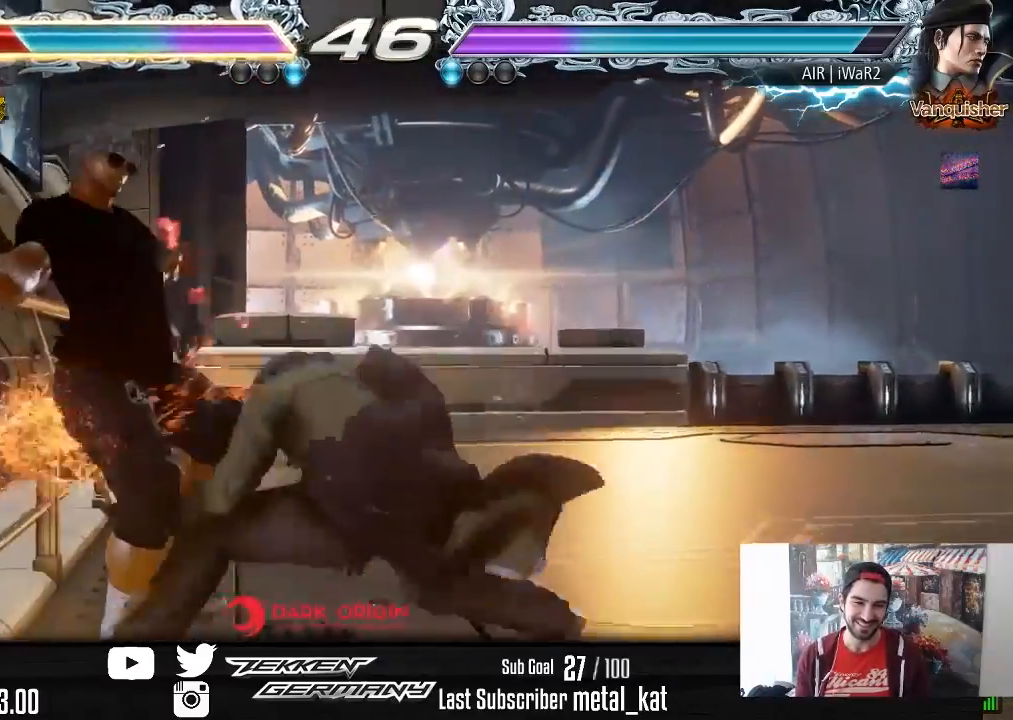
{"buttons": ["SQUARE"], "right_stick": "center", "events": [[117, "SQUARE", "up"], [200, "SQUARE", "down"], [317, "SQUARE", "up"], [400, "SQUARE", "down"]]}
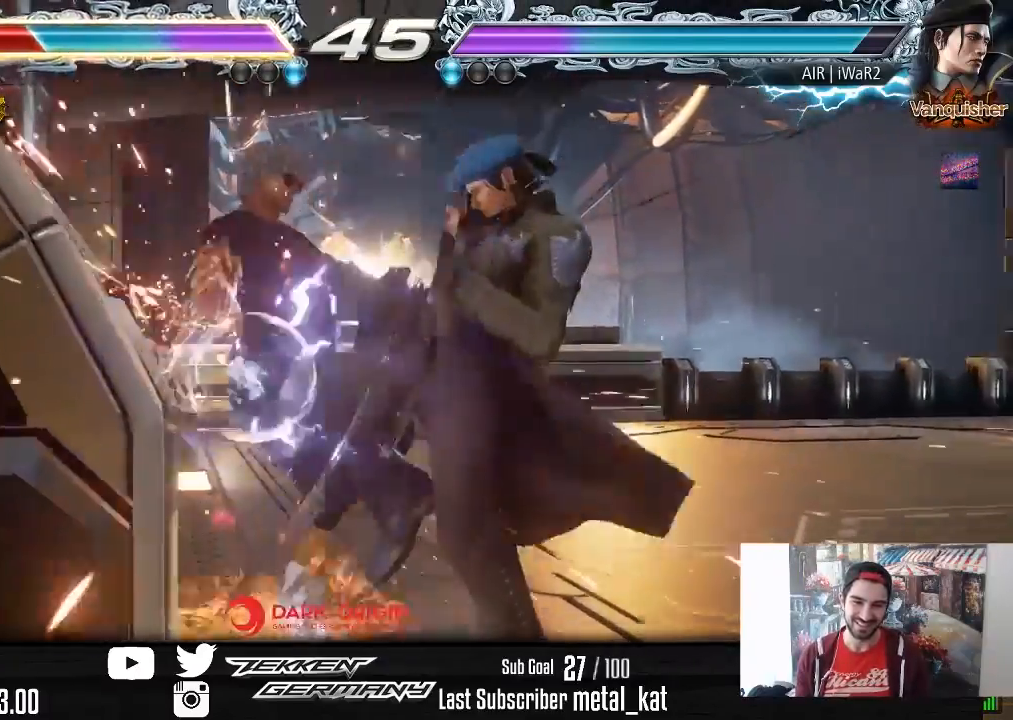
{"buttons": [], "right_stick": "center", "events": [[33, "SQUARE", "up"]]}
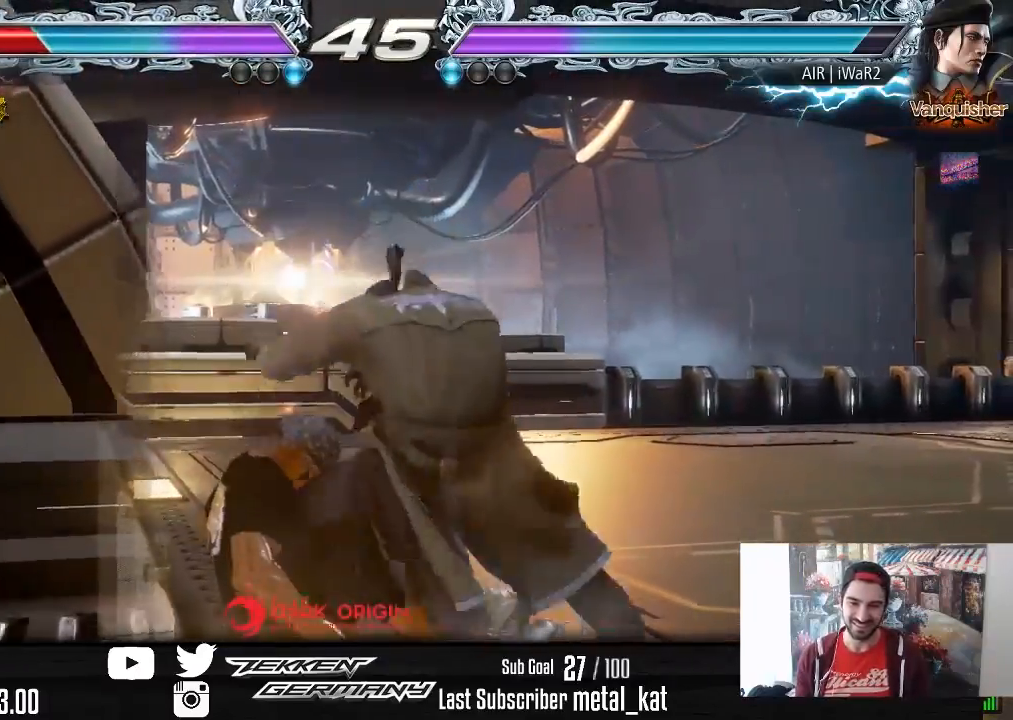
{"buttons": [], "right_stick": "center", "events": [[50, "SQUARE", "down"], [167, "SQUARE", "up"], [233, "SQUARE", "down"], [367, "SQUARE", "up"]]}
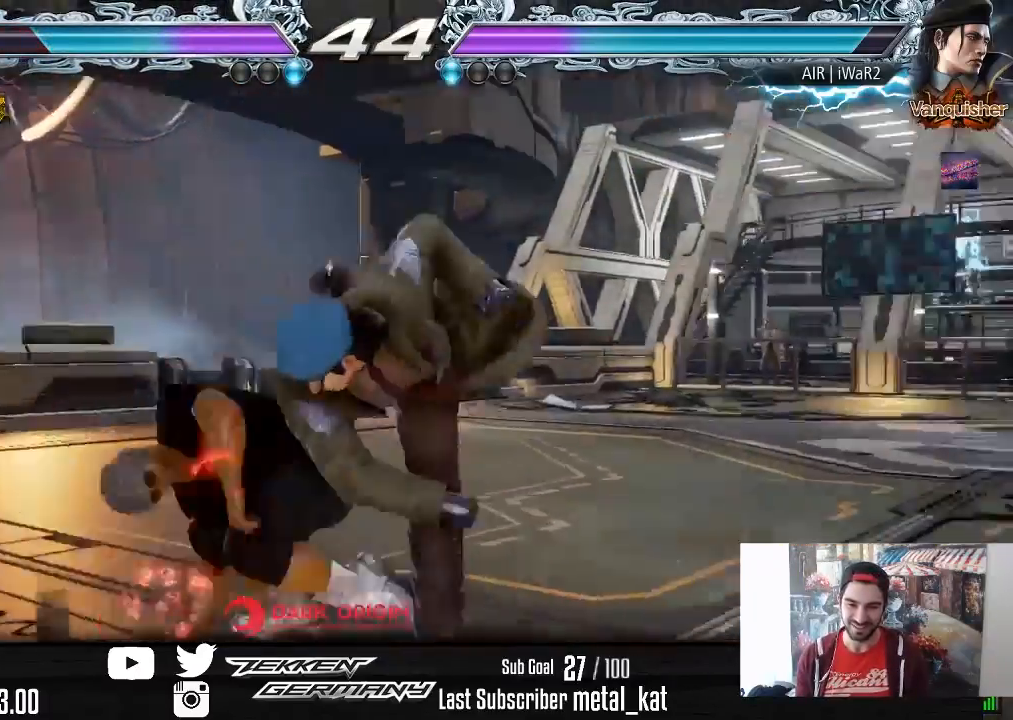
{"buttons": [], "right_stick": "center", "events": [[183, "TRIANGLE", "down"], [300, "TRIANGLE", "up"], [350, "SQUARE", "down"], [483, "SQUARE", "up"]]}
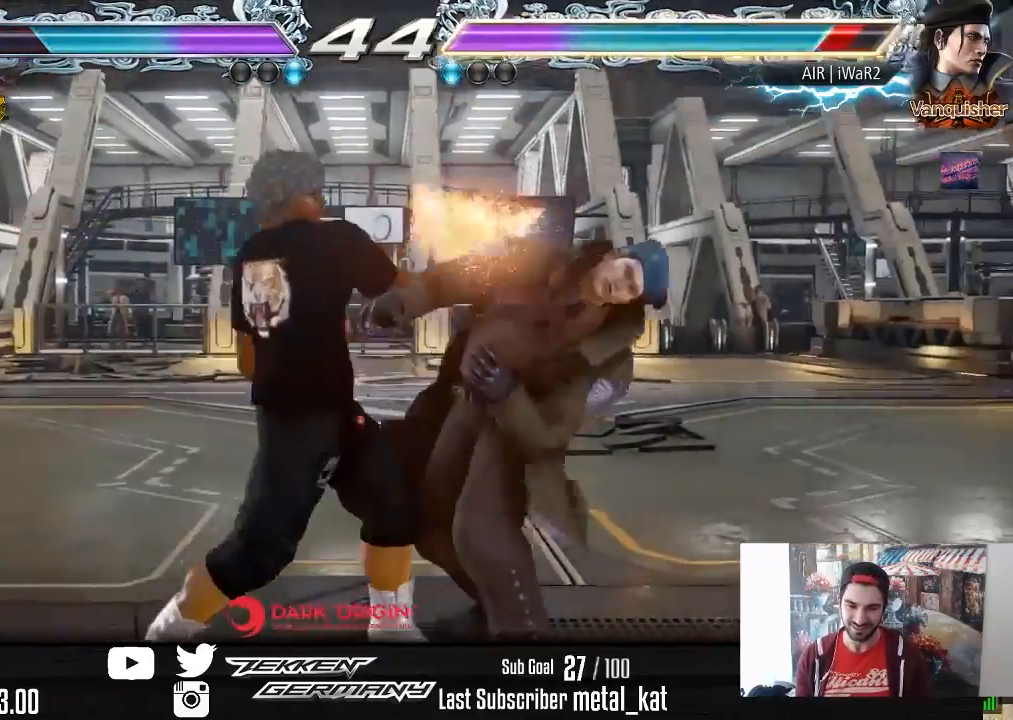
{"buttons": ["DPAD_RIGHT"], "right_stick": "center", "events": [[83, "DPAD_RIGHT", "down"]]}
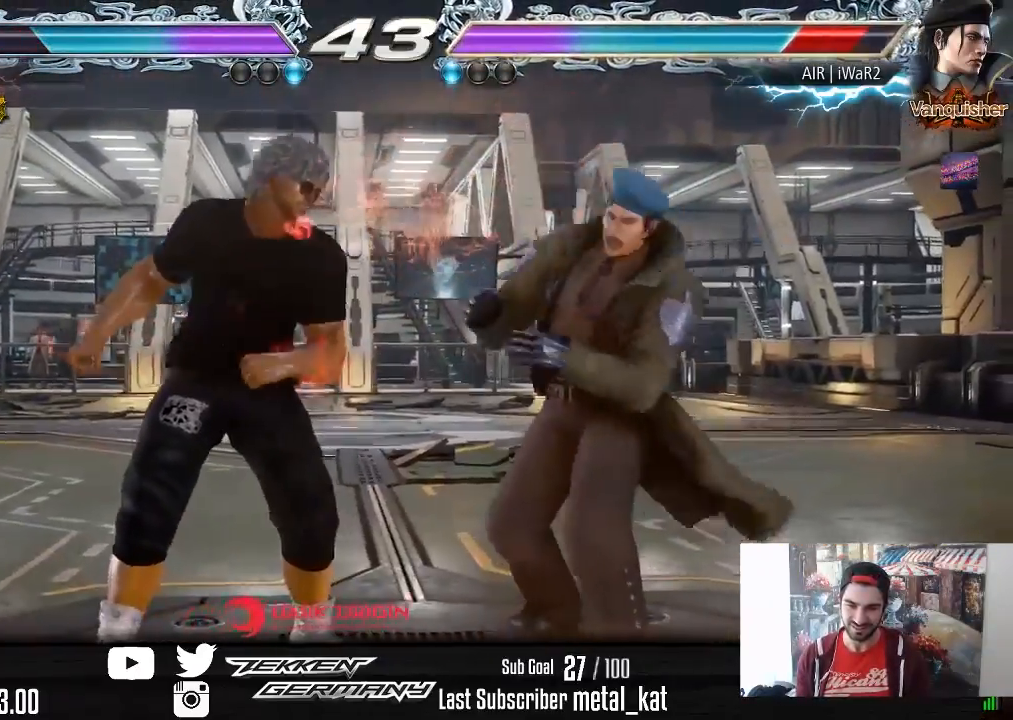
{"buttons": ["DPAD_UP", "DPAD_RIGHT"], "right_stick": "center", "events": [[283, "DPAD_UP", "down"], [300, "CROSS", "down"], [433, "CROSS", "up"]]}
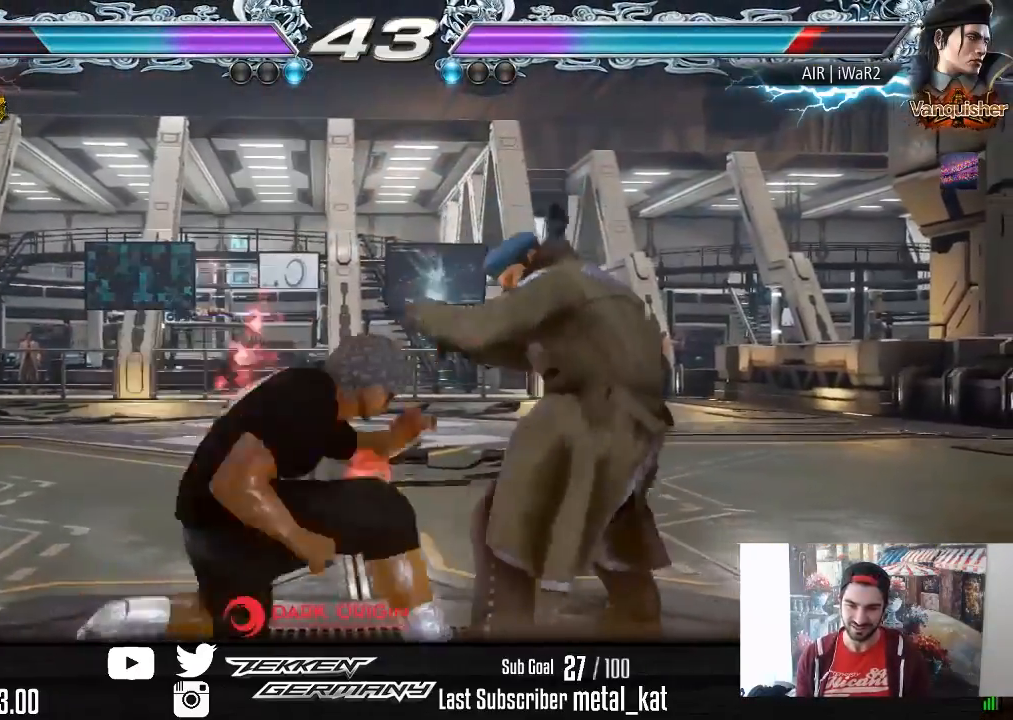
{"buttons": ["DPAD_LEFT"], "right_stick": "center", "events": [[100, "DPAD_RIGHT", "up"], [100, "DPAD_UP", "up"], [500, "DPAD_LEFT", "down"]]}
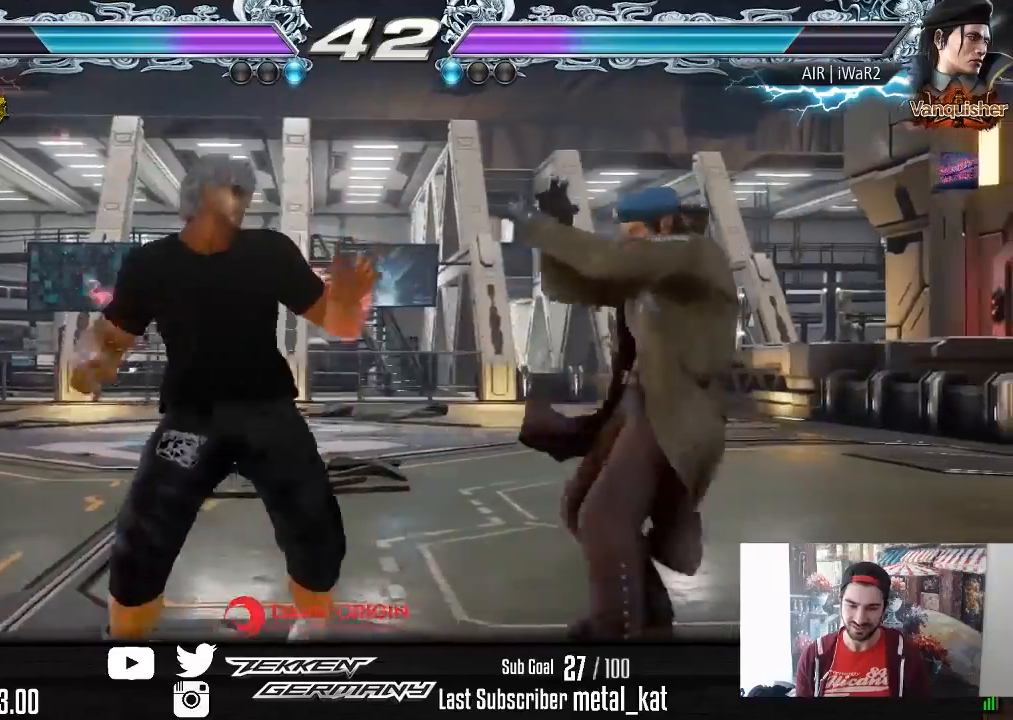
{"buttons": ["DPAD_DOWN", "DPAD_LEFT"], "right_stick": "center", "events": [[167, "DPAD_DOWN", "down"]]}
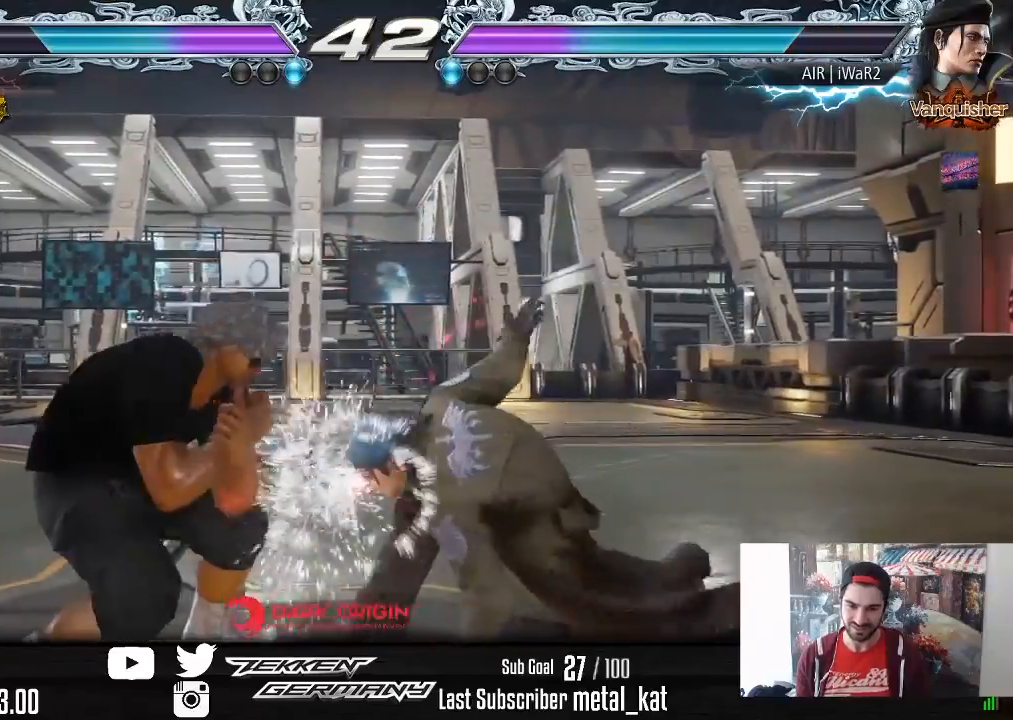
{"buttons": ["DPAD_RIGHT"], "right_stick": "center", "events": [[67, "DPAD_DOWN", "up"], [67, "DPAD_LEFT", "up"], [100, "SQUARE", "down"], [217, "DPAD_RIGHT", "down"], [217, "SQUARE", "up"]]}
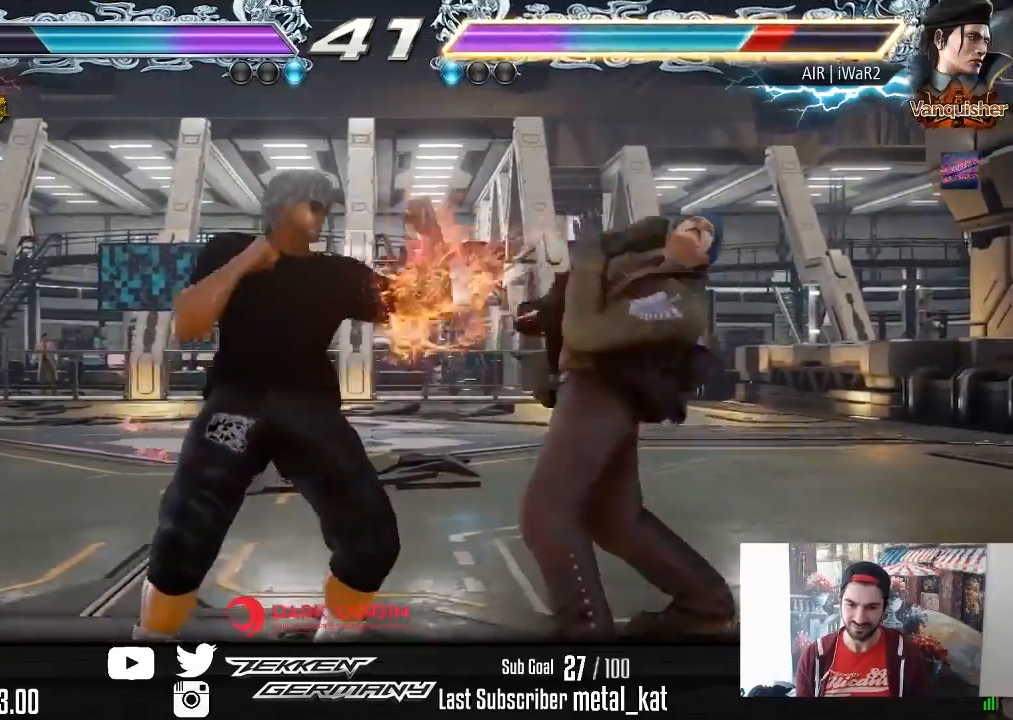
{"buttons": ["DPAD_RIGHT"], "right_stick": "center", "events": [[83, "DPAD_RIGHT", "up"], [150, "DPAD_DOWN", "down"], [150, "DPAD_LEFT", "down"], [167, "CROSS", "down"], [267, "CROSS", "up"], [283, "DPAD_DOWN", "up"], [283, "DPAD_LEFT", "up"], [350, "DPAD_RIGHT", "down"]]}
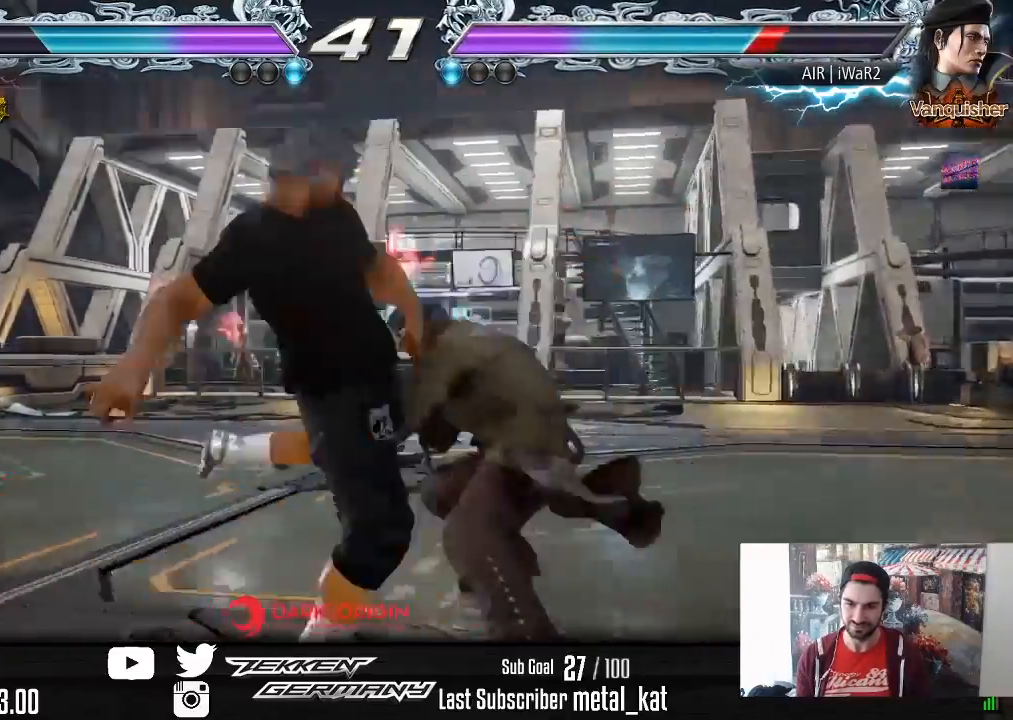
{"buttons": [], "right_stick": "center", "events": [[383, "DPAD_RIGHT", "up"]]}